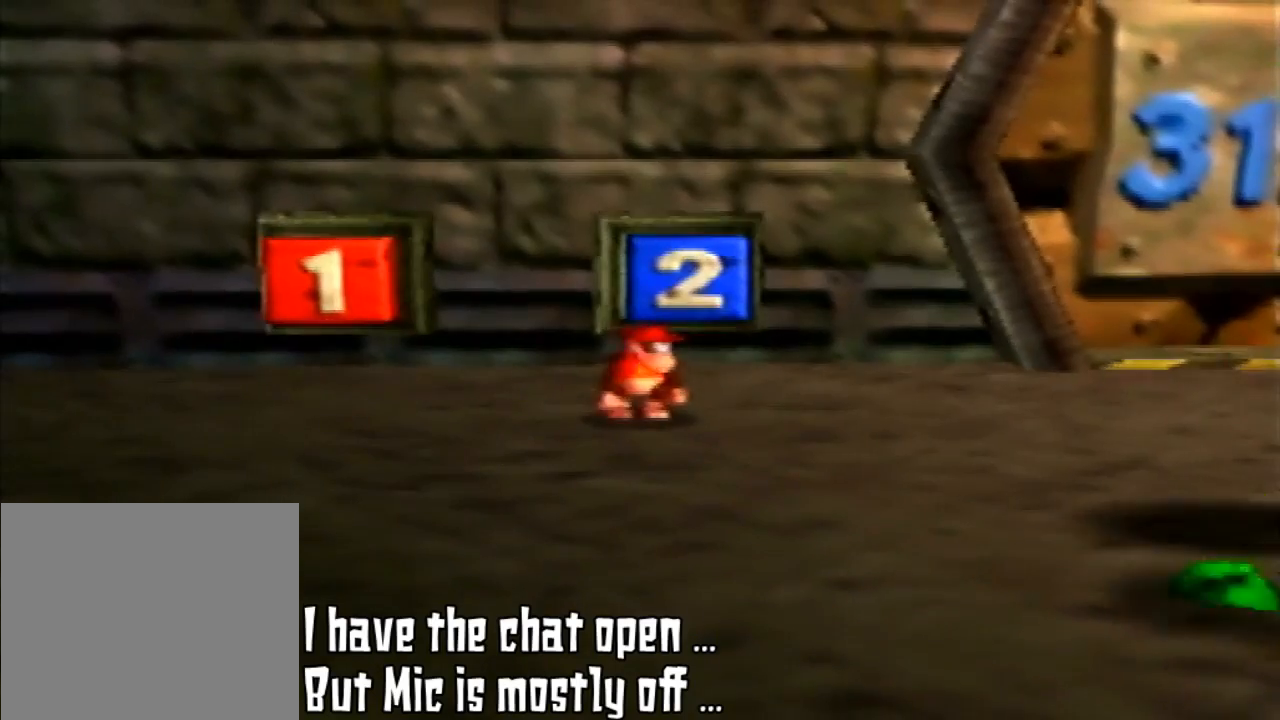
Gameplay with a controller (Nintendo layout); each line is a JSON object with the inputs held at the frame after it. "events" lists button and stick changes between this image and that frame as [ms after this image, input, new state], when the widget could be followed in between. Not read: L3 R3.
{"buttons": [], "left_stick": "down", "events": [[367, "left_stick", "down"]]}
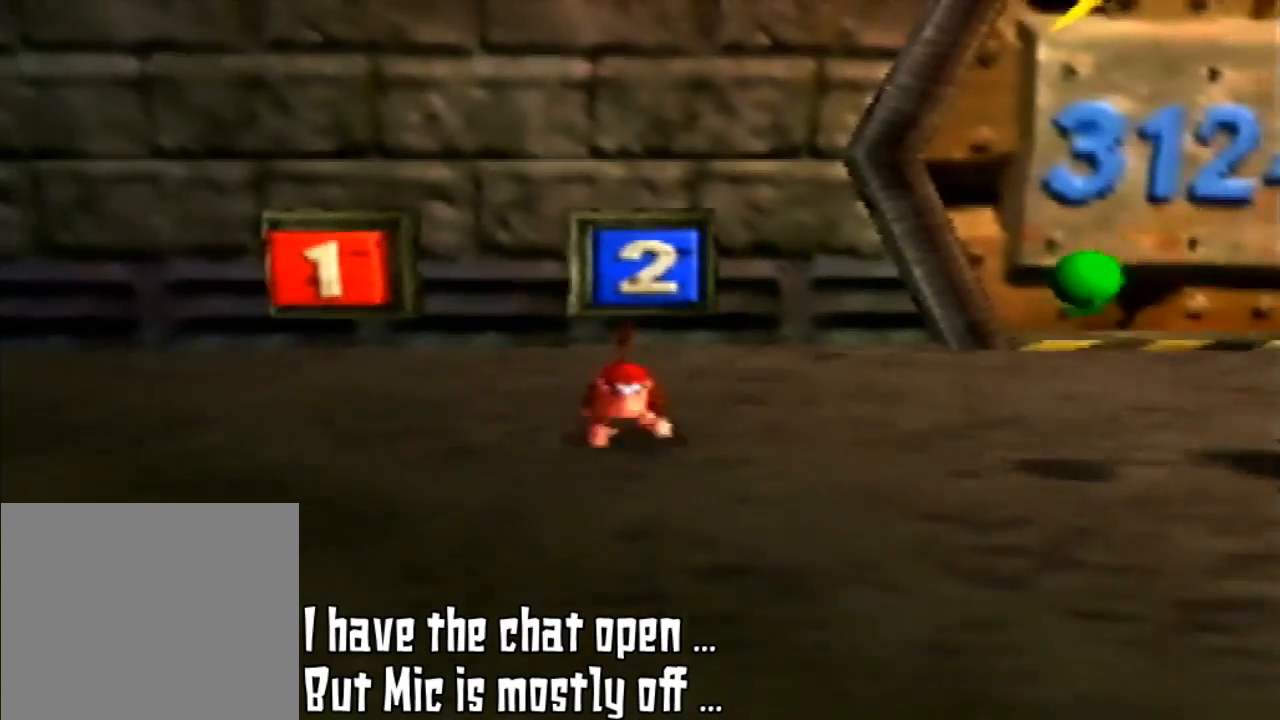
{"buttons": [], "left_stick": "down", "events": []}
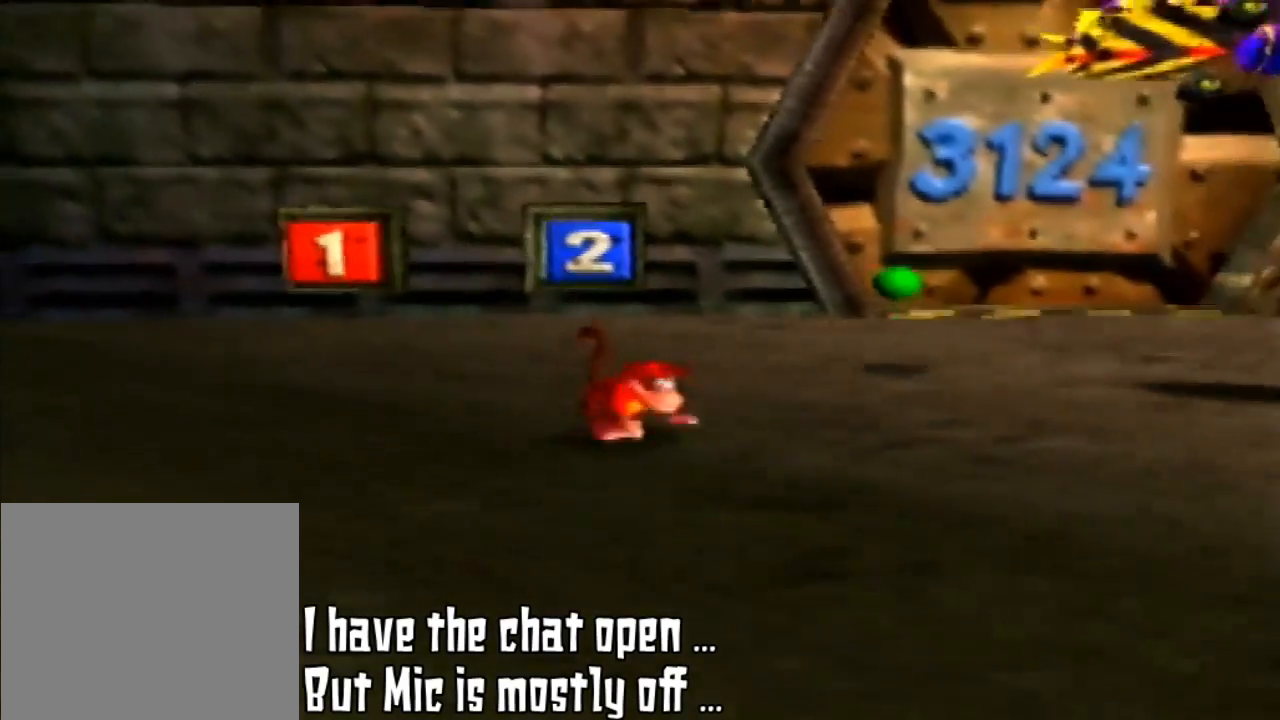
{"buttons": [], "left_stick": "down-right", "events": [[233, "left_stick", "down-right"]]}
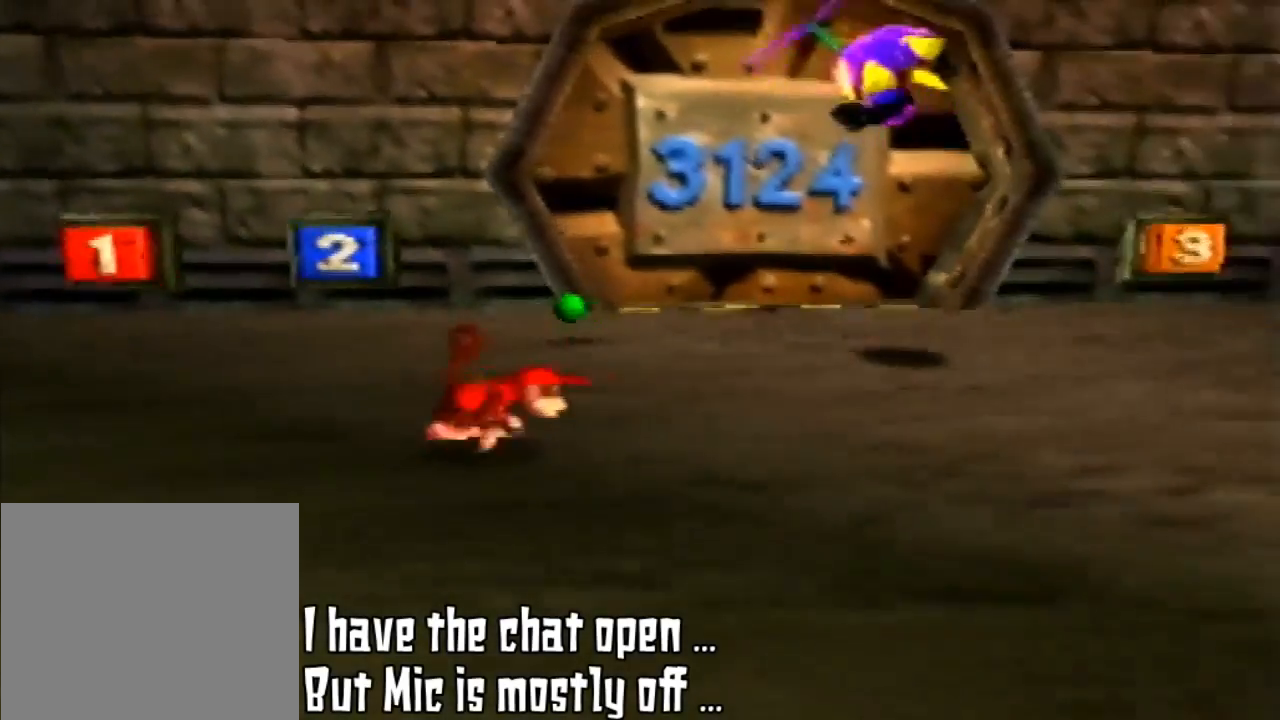
{"buttons": [], "left_stick": "right", "events": [[200, "left_stick", "right"]]}
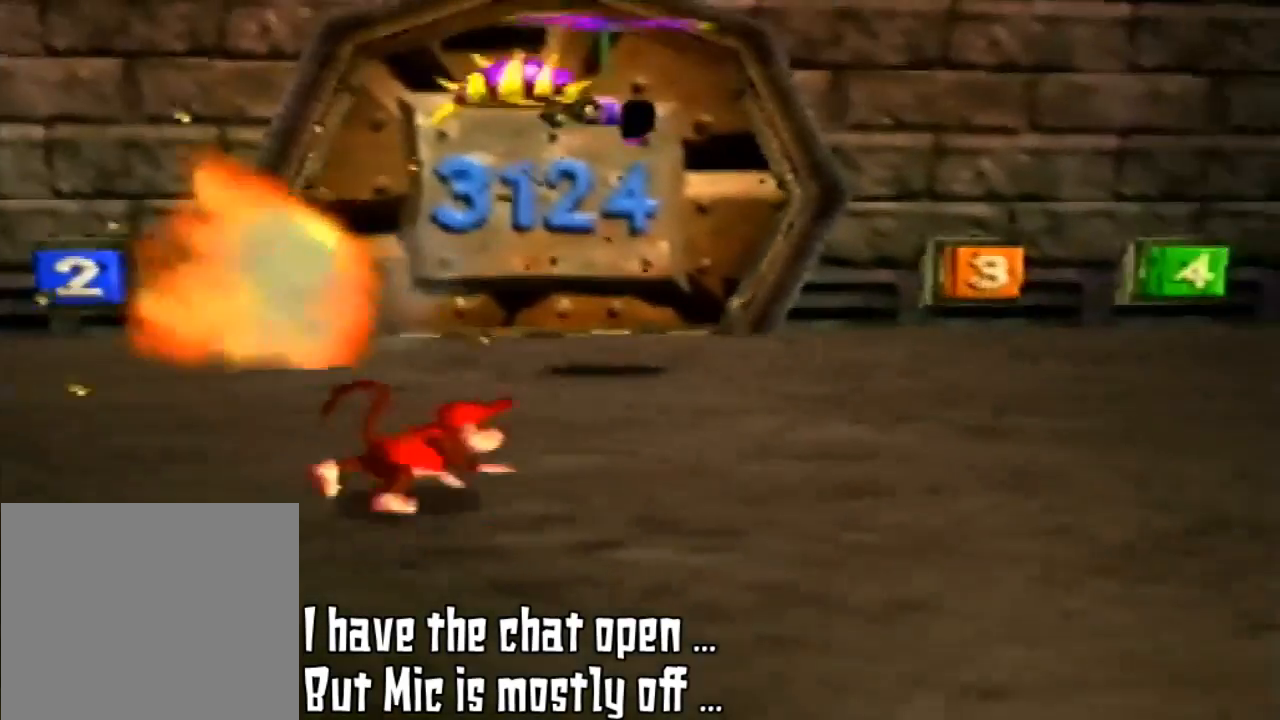
{"buttons": [], "left_stick": "up-right", "events": [[300, "left_stick", "up-right"]]}
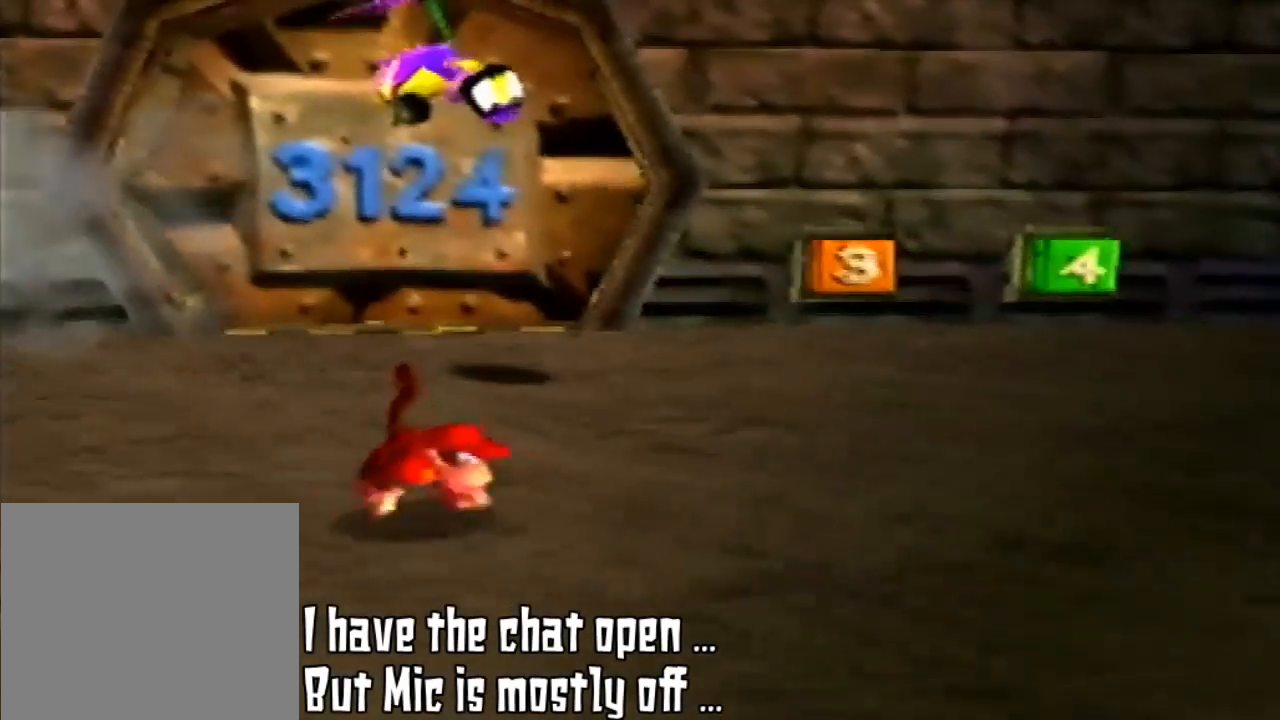
{"buttons": [], "left_stick": "down", "events": [[200, "left_stick", "down-right"], [467, "left_stick", "down"]]}
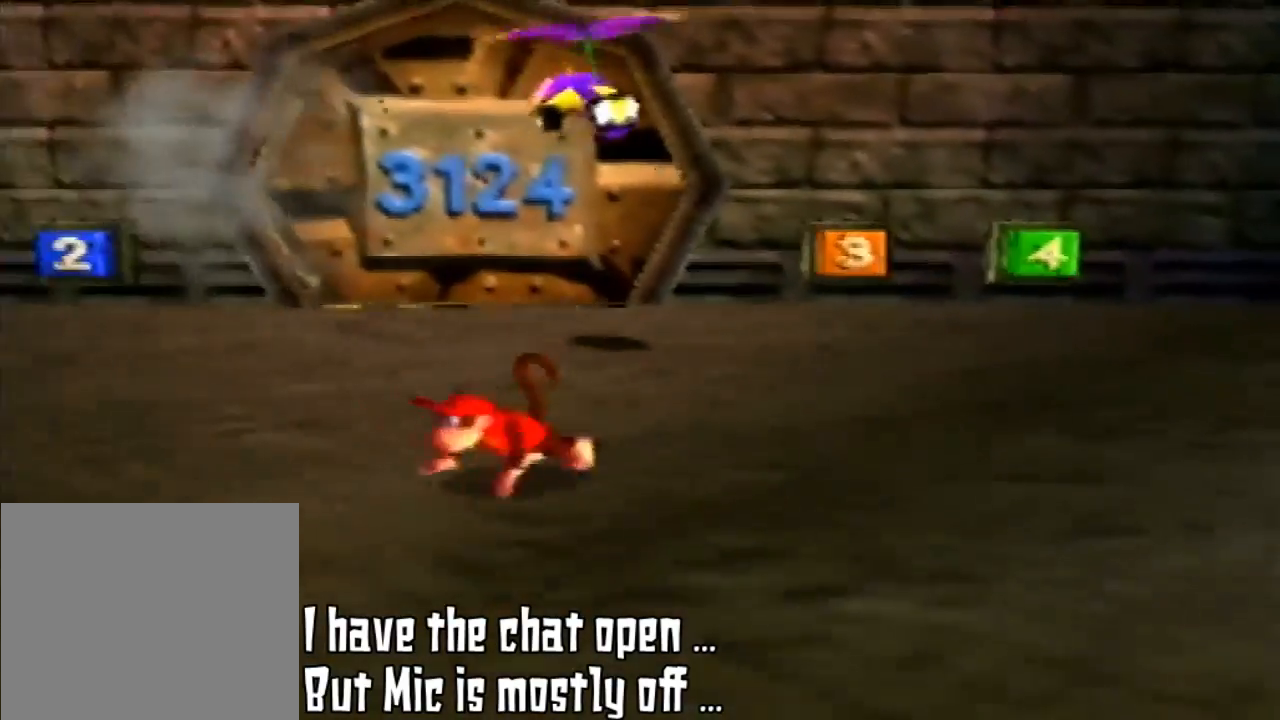
{"buttons": [], "left_stick": "up-left", "events": [[200, "left_stick", "down-left"], [367, "left_stick", "up-left"]]}
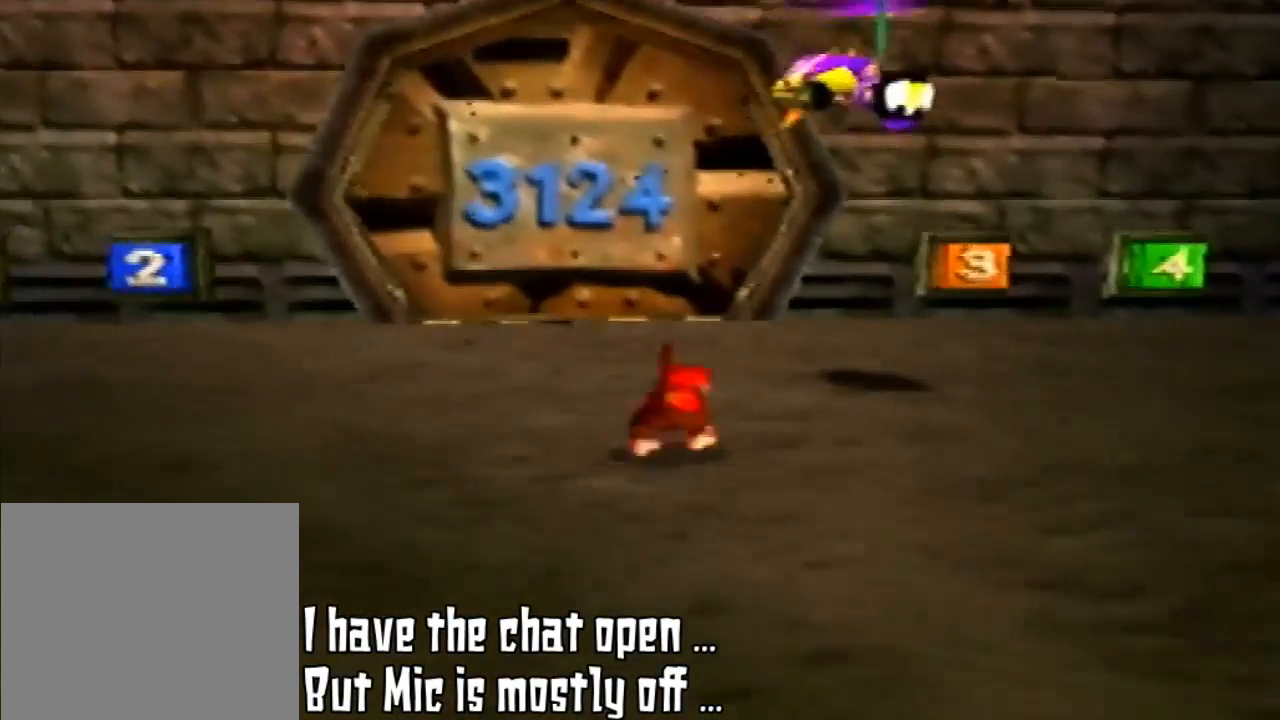
{"buttons": [], "left_stick": "left", "events": [[167, "left_stick", "up"], [467, "left_stick", "left"]]}
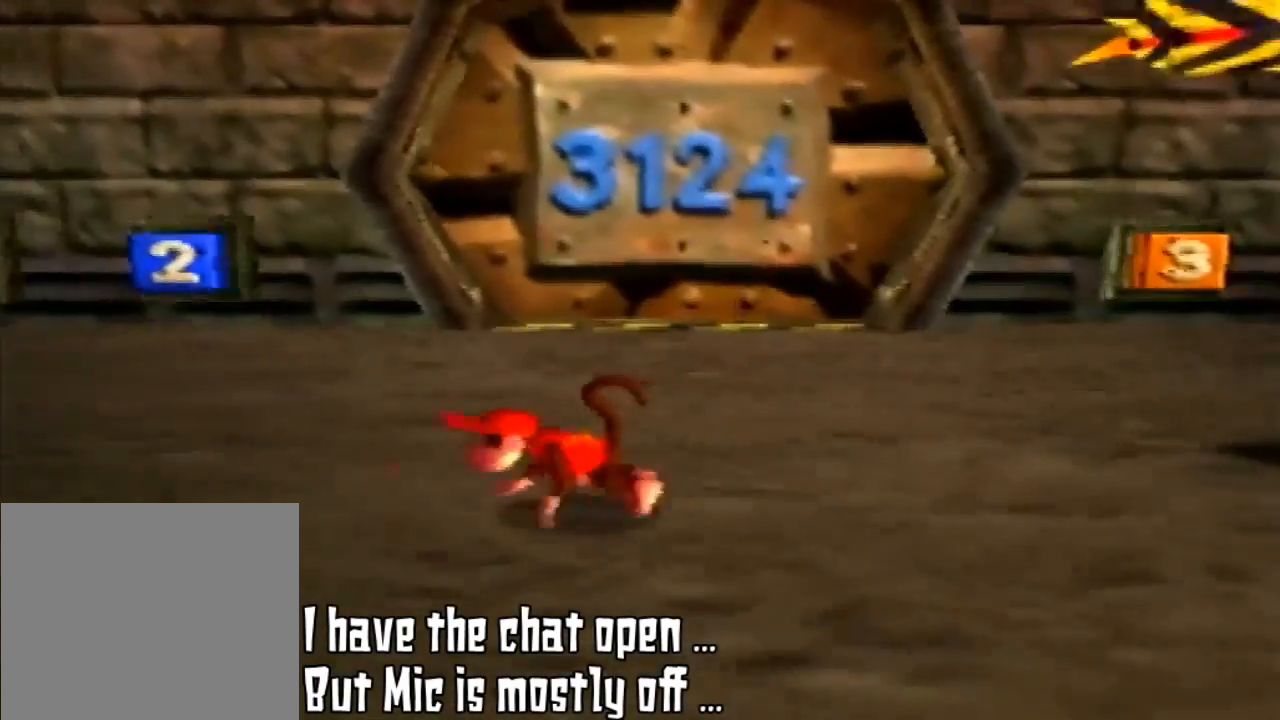
{"buttons": [], "left_stick": "left", "events": []}
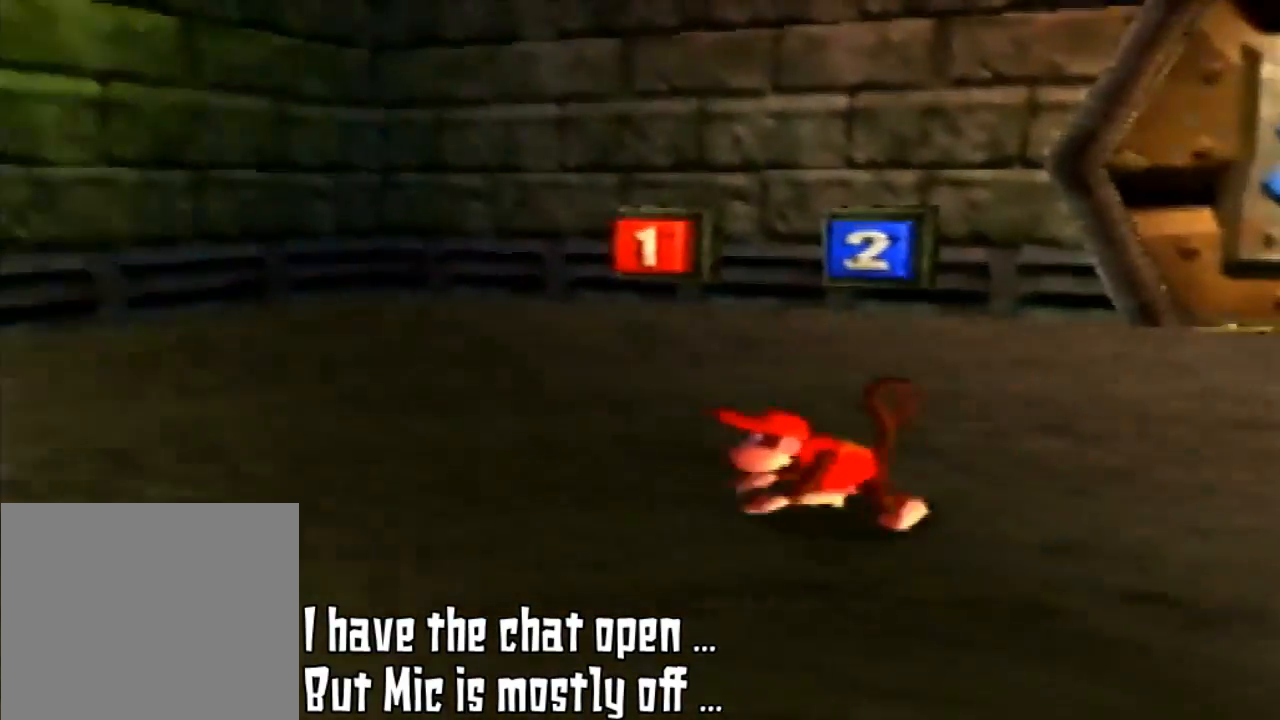
{"buttons": [], "left_stick": "left", "events": [[33, "C_RIGHT", "down"], [267, "C_RIGHT", "up"], [300, "C_RIGHT", "down"], [433, "C_RIGHT", "up"]]}
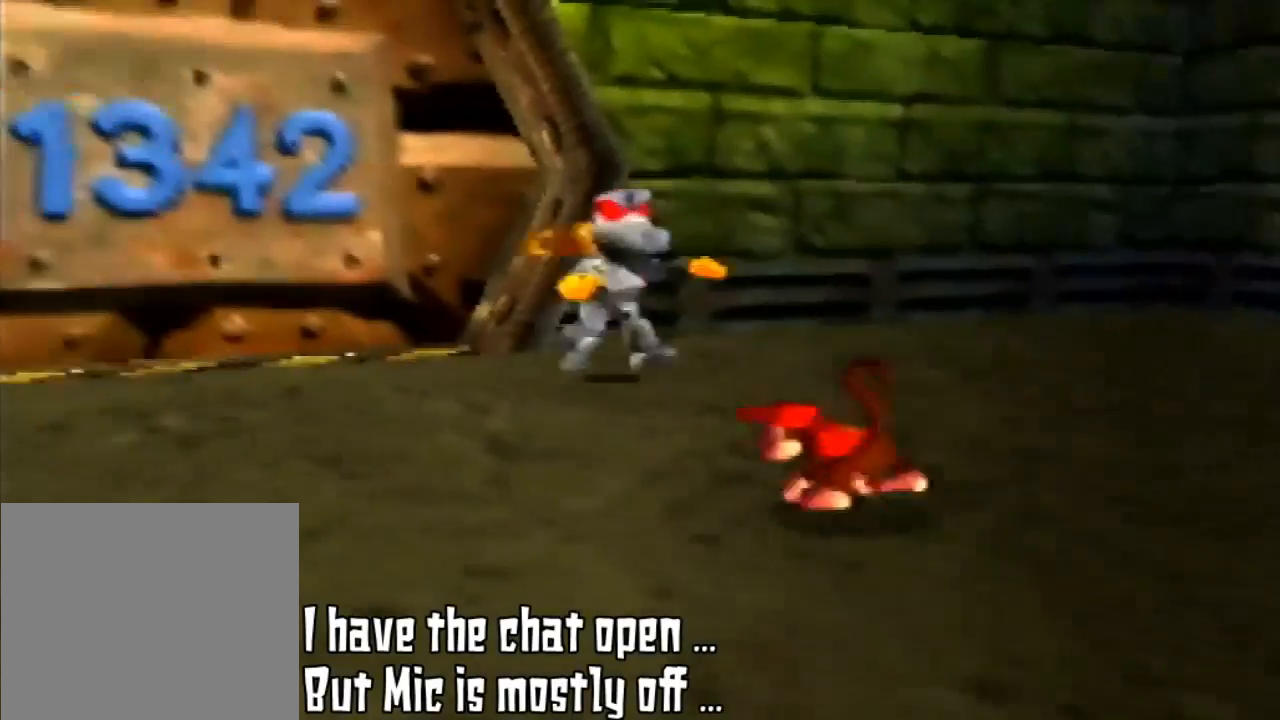
{"buttons": [], "left_stick": "up-left", "events": [[67, "C_RIGHT", "down"], [133, "C_RIGHT", "up"], [200, "left_stick", "up-left"], [233, "C_RIGHT", "down"], [333, "C_RIGHT", "up"]]}
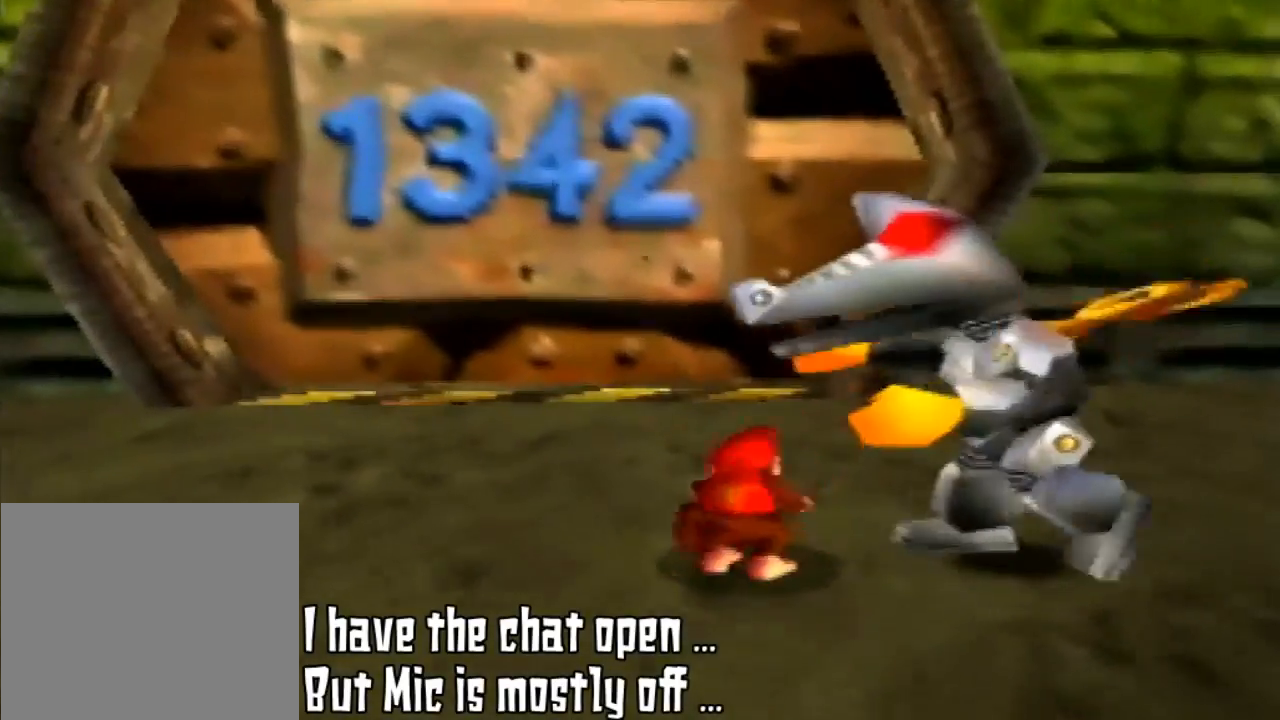
{"buttons": ["Z"], "left_stick": "up-right", "events": [[100, "left_stick", "up"], [167, "Z", "down"], [267, "C_RIGHT", "down"], [267, "left_stick", "up-right"], [400, "C_RIGHT", "up"]]}
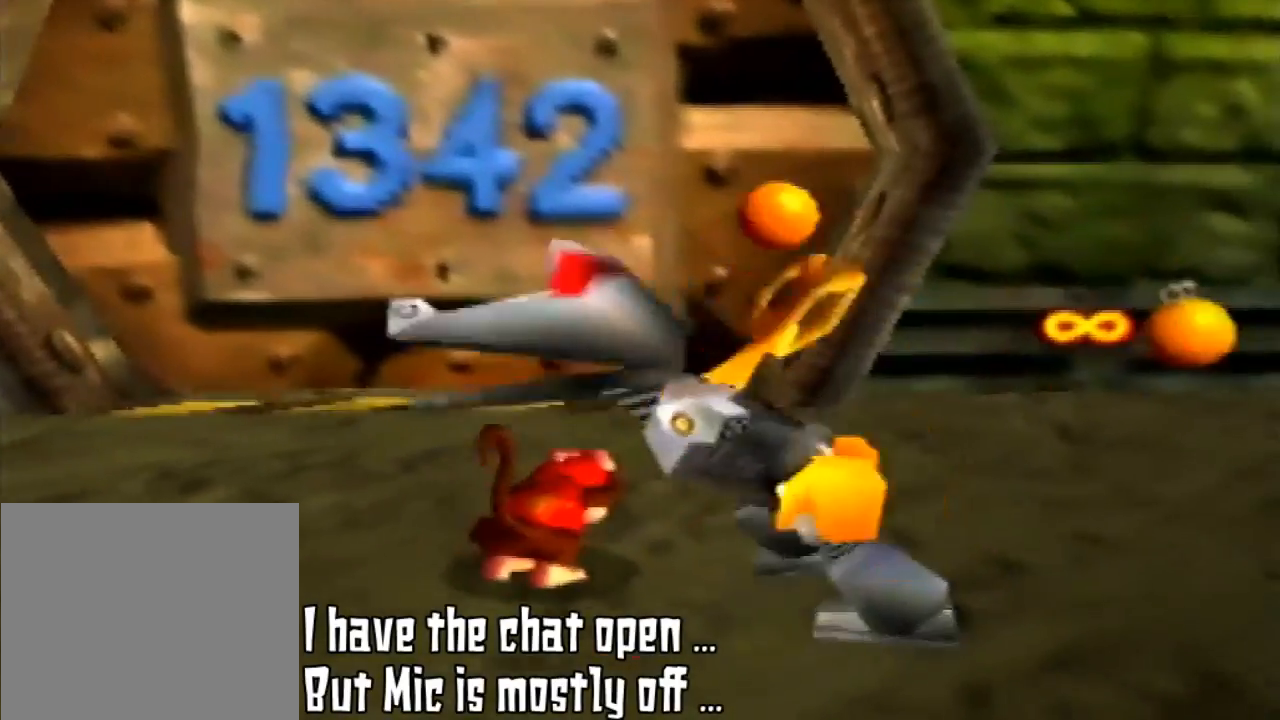
{"buttons": ["Z"], "left_stick": "right", "events": [[233, "left_stick", "right"]]}
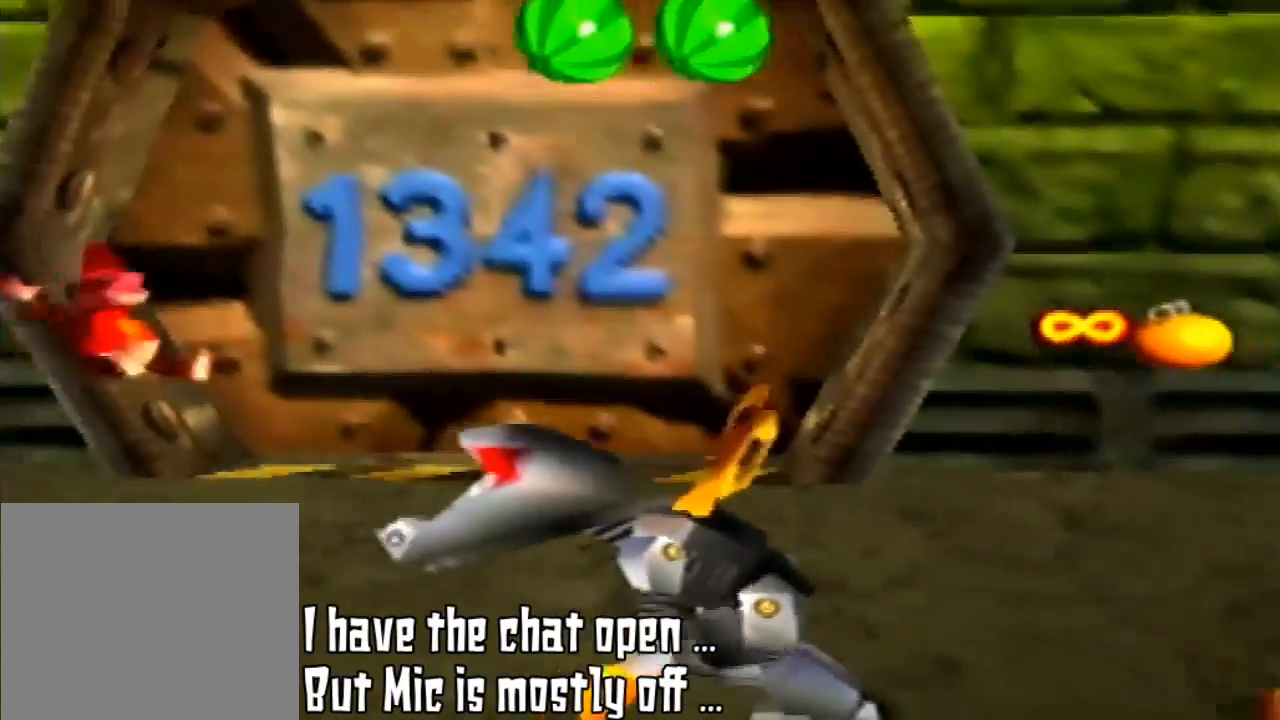
{"buttons": ["Z"], "left_stick": "right", "events": []}
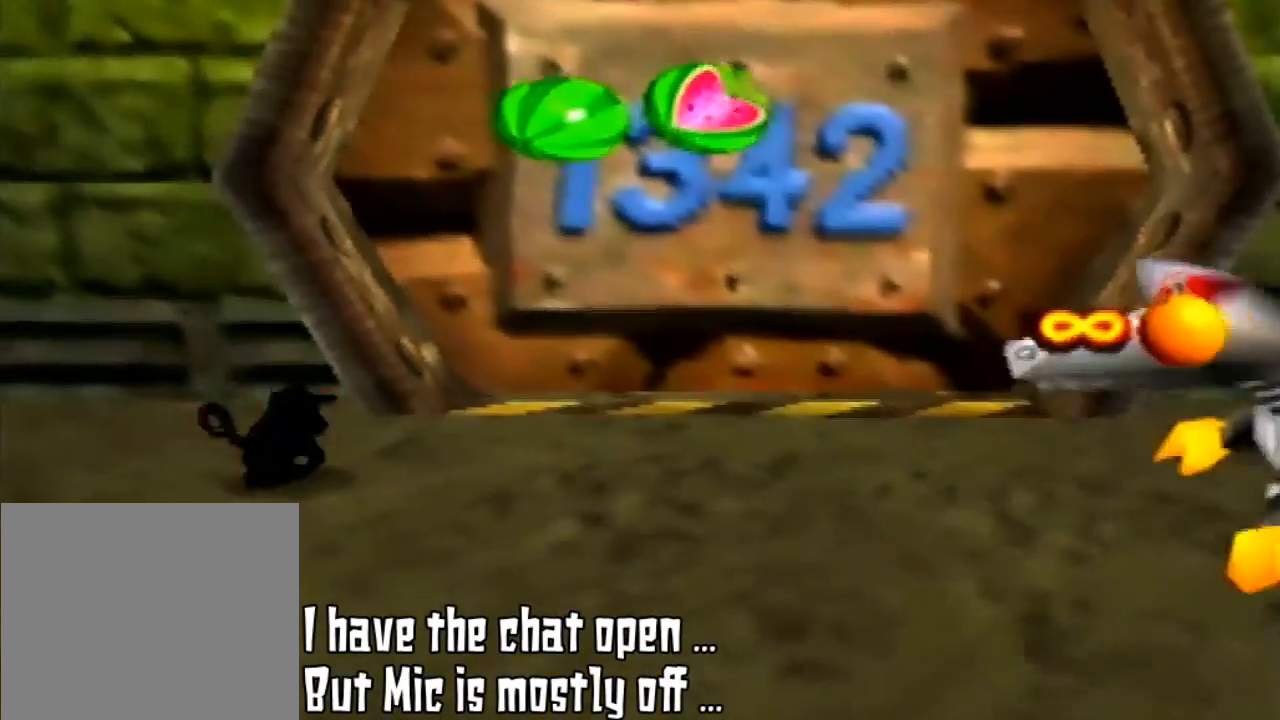
{"buttons": [], "left_stick": "down-right", "events": [[33, "C_RIGHT", "down"], [33, "left_stick", "down-right"], [67, "C_RIGHT", "up"], [433, "Z", "up"]]}
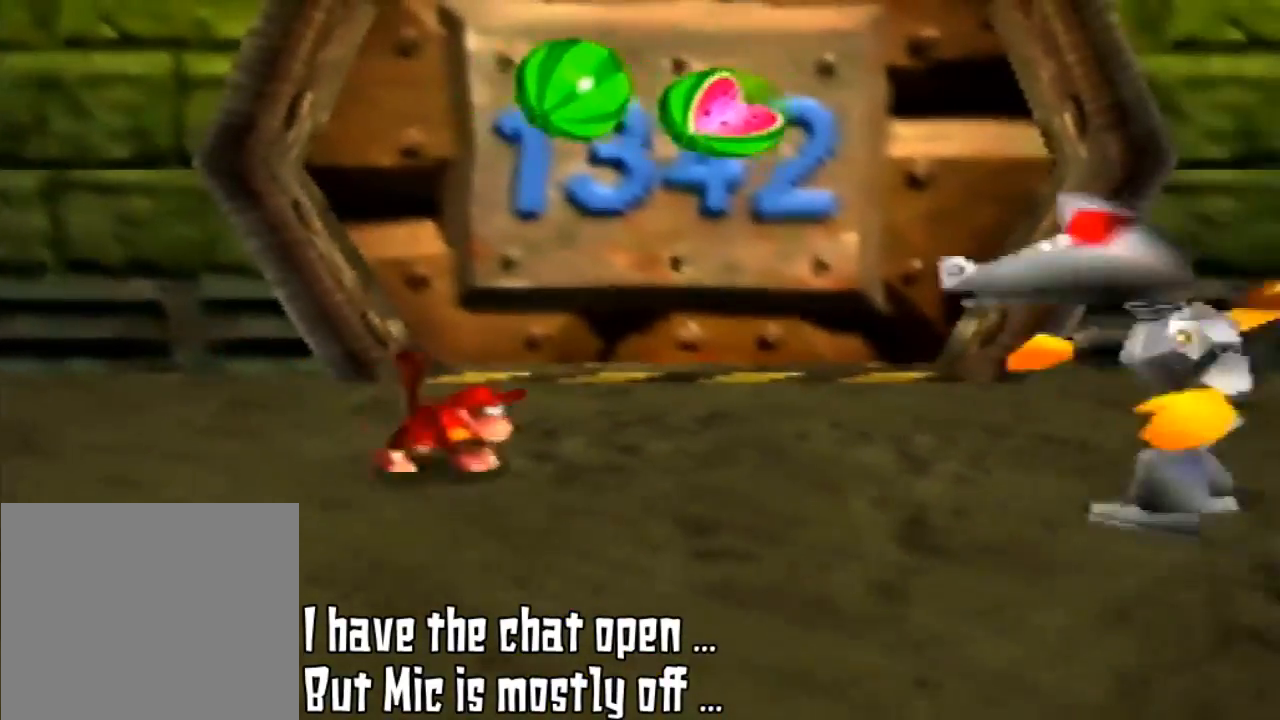
{"buttons": [], "left_stick": "down-right", "events": []}
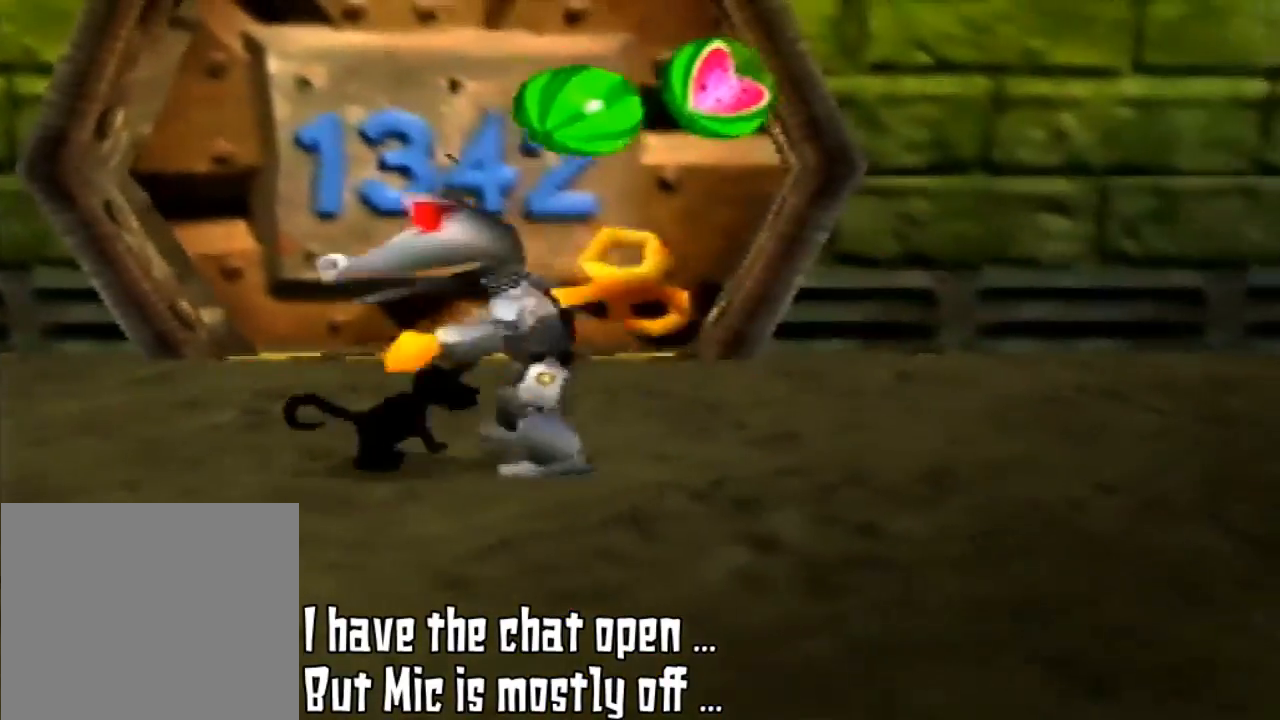
{"buttons": ["Z"], "left_stick": "up-right", "events": [[133, "Z", "down"], [133, "left_stick", "right"], [200, "C_RIGHT", "down"], [333, "C_RIGHT", "up"], [467, "left_stick", "up-right"]]}
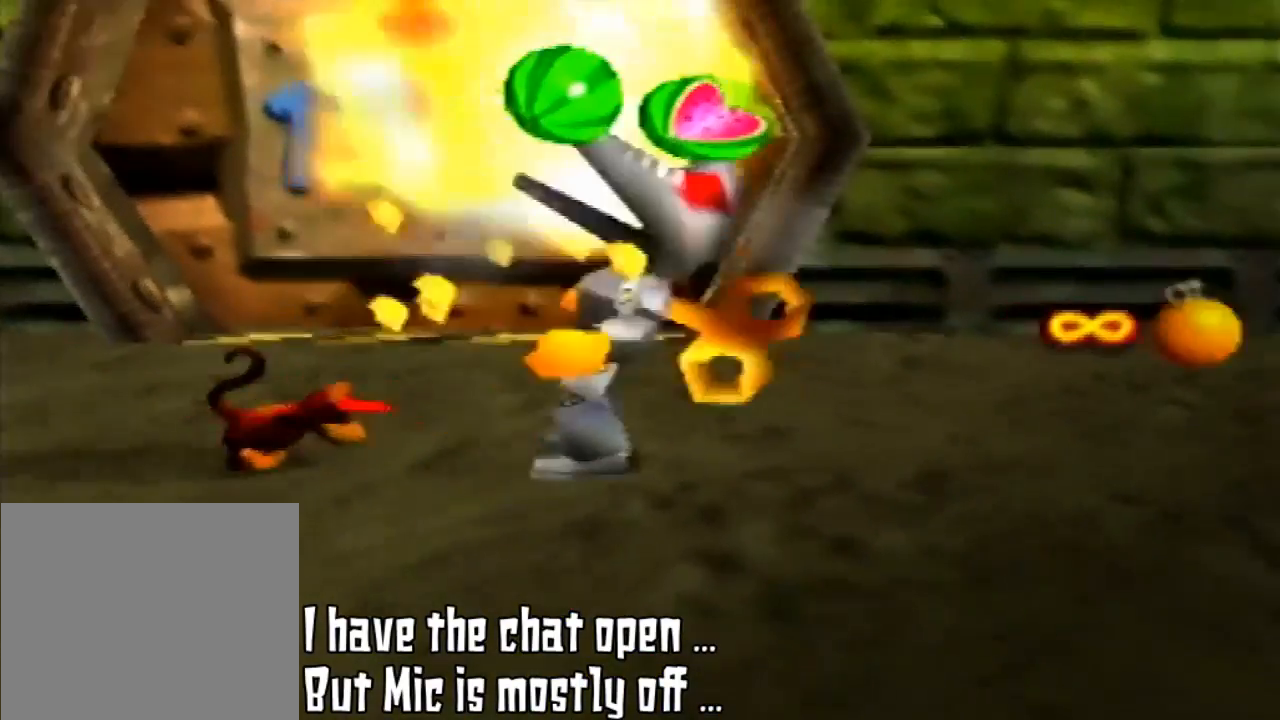
{"buttons": ["Z"], "left_stick": "up-right", "events": []}
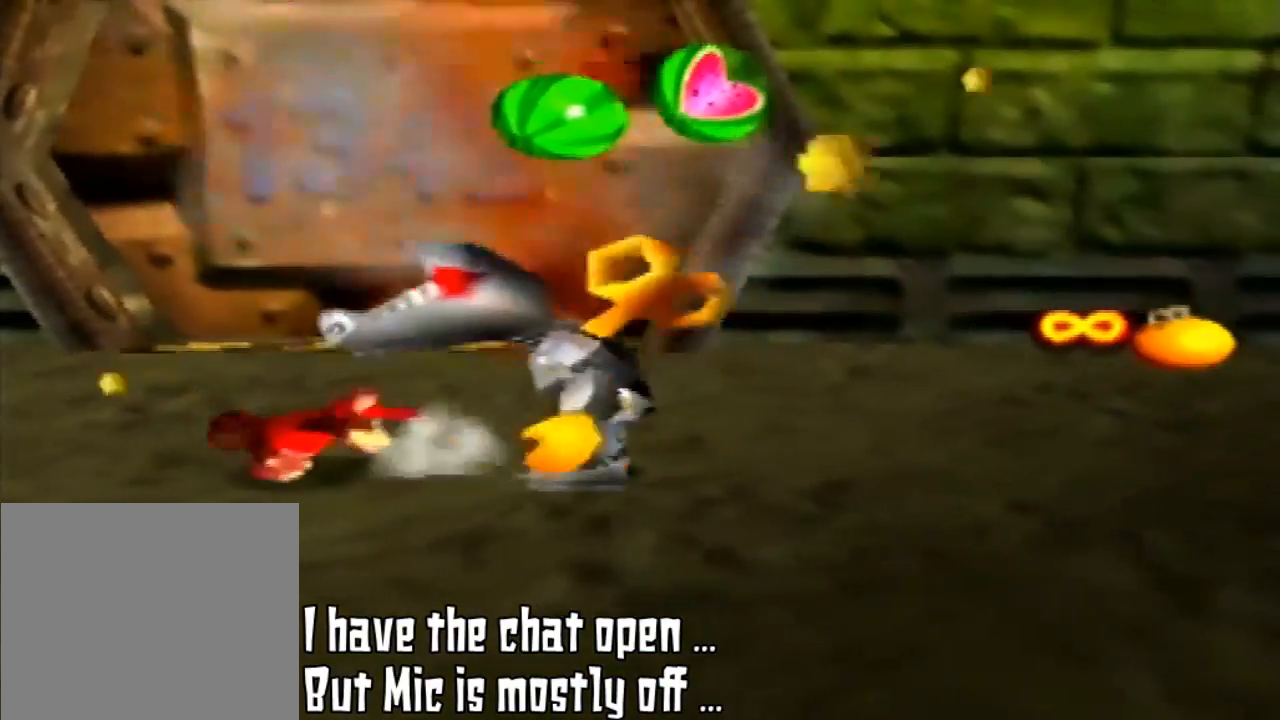
{"buttons": [], "left_stick": "center", "events": [[100, "C_RIGHT", "down"], [100, "DPAD_RIGHT", "down"], [100, "Z", "up"], [100, "left_stick", "center"], [367, "C_RIGHT", "up"], [367, "DPAD_RIGHT", "up"]]}
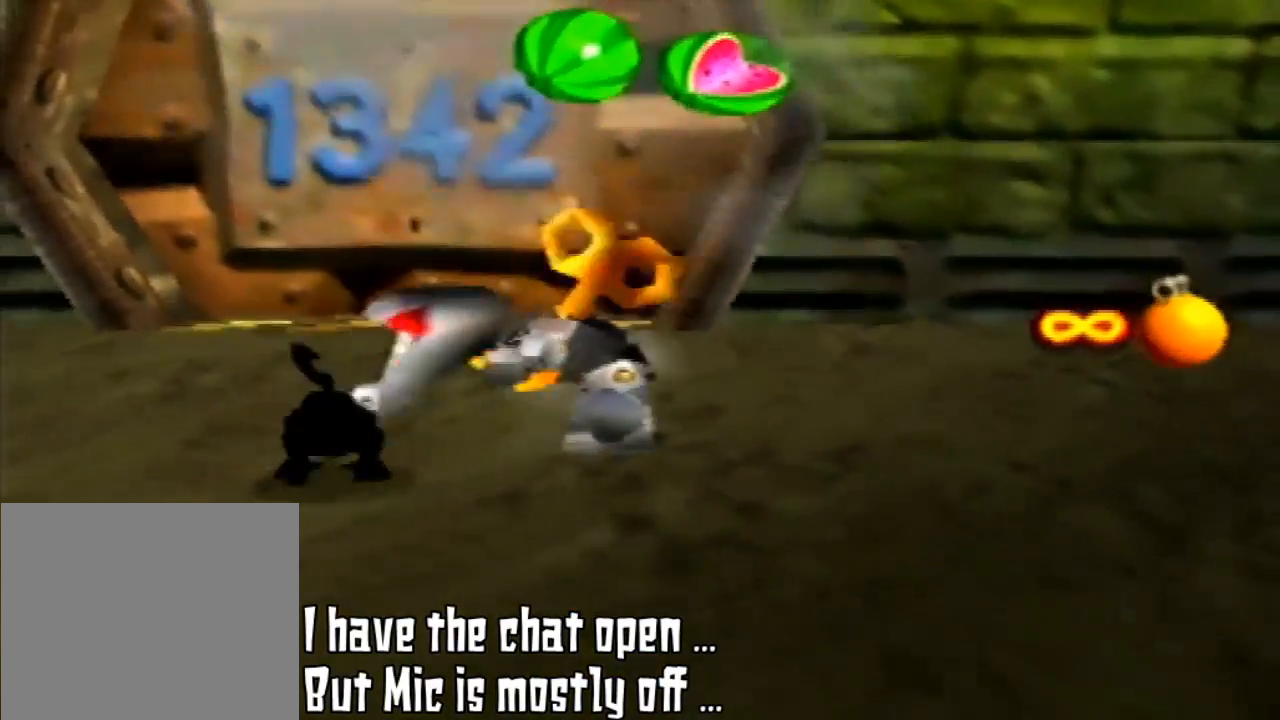
{"buttons": ["C_LEFT"], "left_stick": "down-right", "events": [[100, "left_stick", "down"], [200, "C_LEFT", "down"], [333, "C_LEFT", "up"], [467, "C_LEFT", "down"], [500, "left_stick", "down-right"]]}
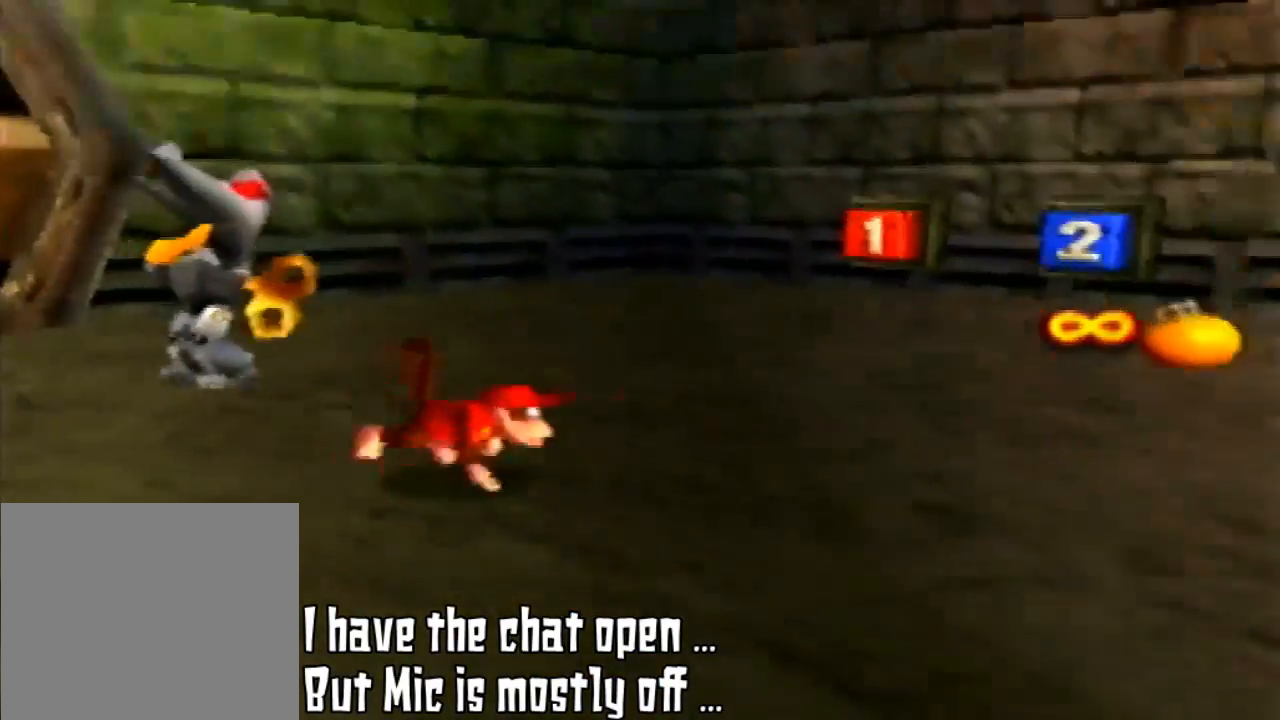
{"buttons": ["C_LEFT"], "left_stick": "right", "events": [[67, "C_LEFT", "up"], [200, "C_LEFT", "down"], [333, "left_stick", "right"], [367, "C_LEFT", "up"], [467, "C_LEFT", "down"]]}
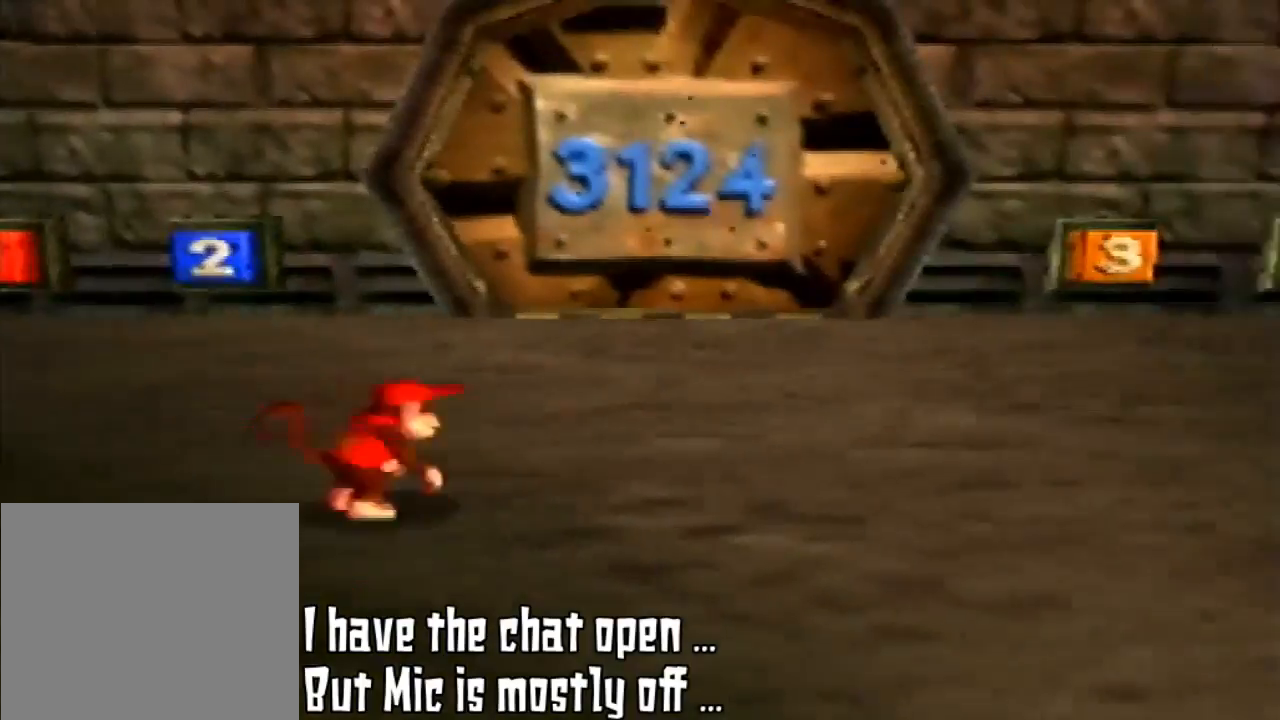
{"buttons": ["Z", "C_LEFT"], "left_stick": "center", "events": [[100, "C_LEFT", "up"], [300, "Z", "down"], [333, "left_stick", "center"], [400, "C_LEFT", "down"]]}
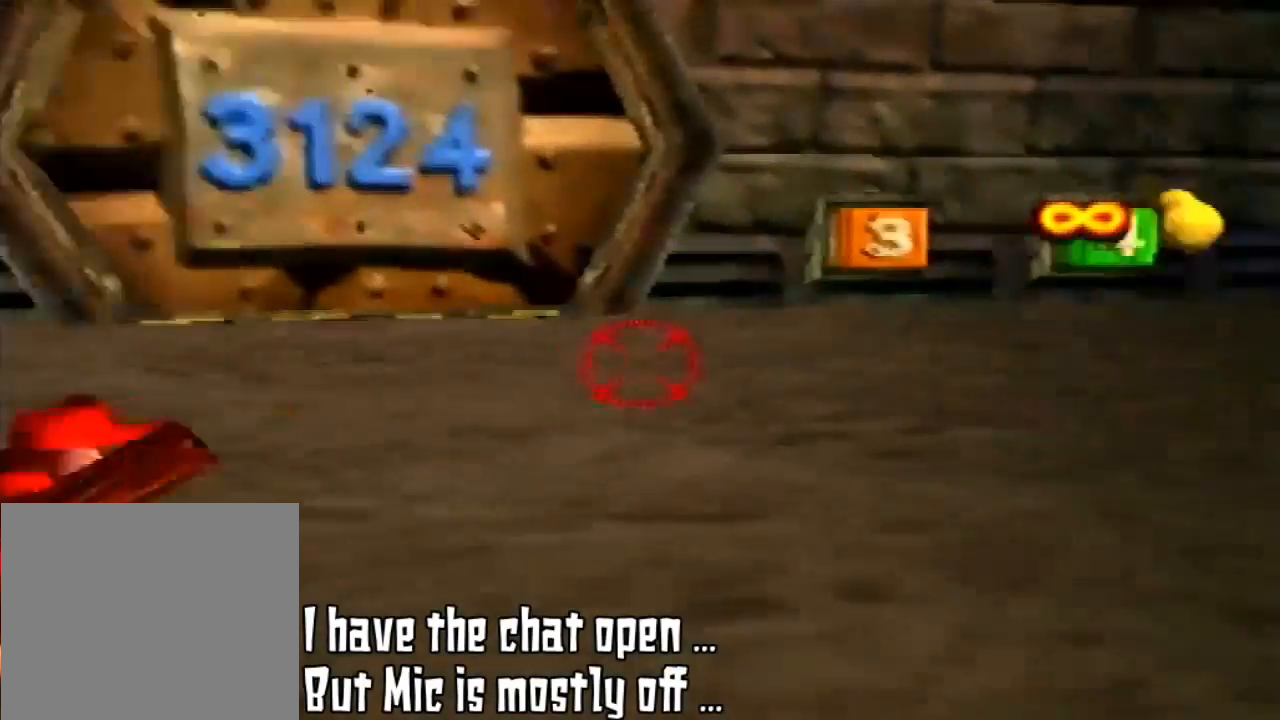
{"buttons": ["Z"], "left_stick": "center", "events": [[33, "C_LEFT", "up"], [167, "C_UP", "down"], [300, "C_UP", "up"]]}
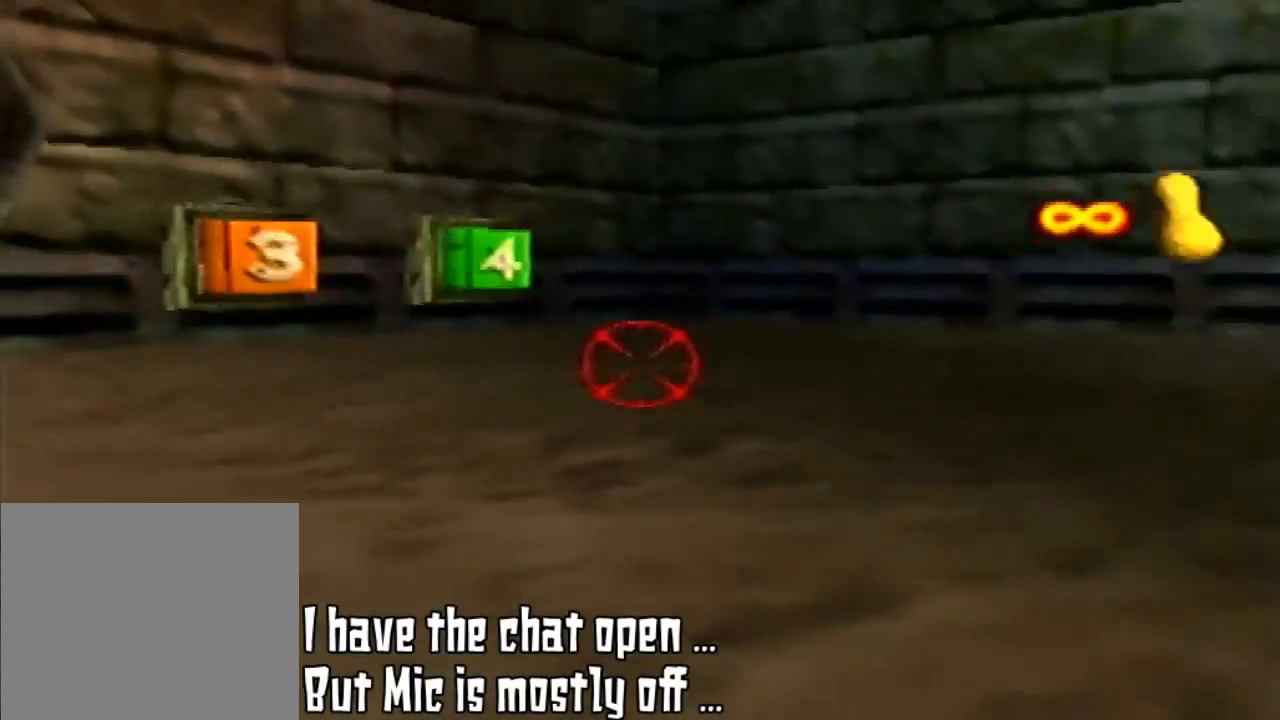
{"buttons": [], "left_stick": "down", "events": [[133, "Z", "up"], [300, "left_stick", "down"]]}
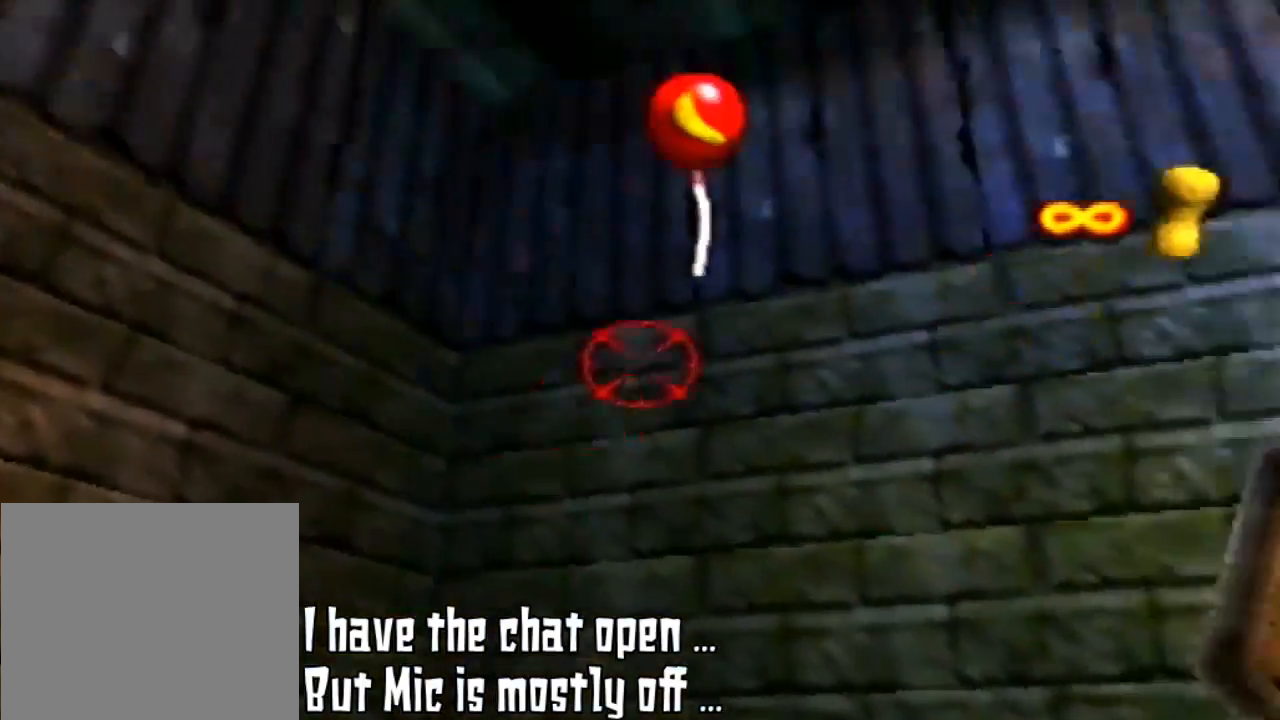
{"buttons": [], "left_stick": "right", "events": [[200, "left_stick", "down-right"], [367, "left_stick", "right"]]}
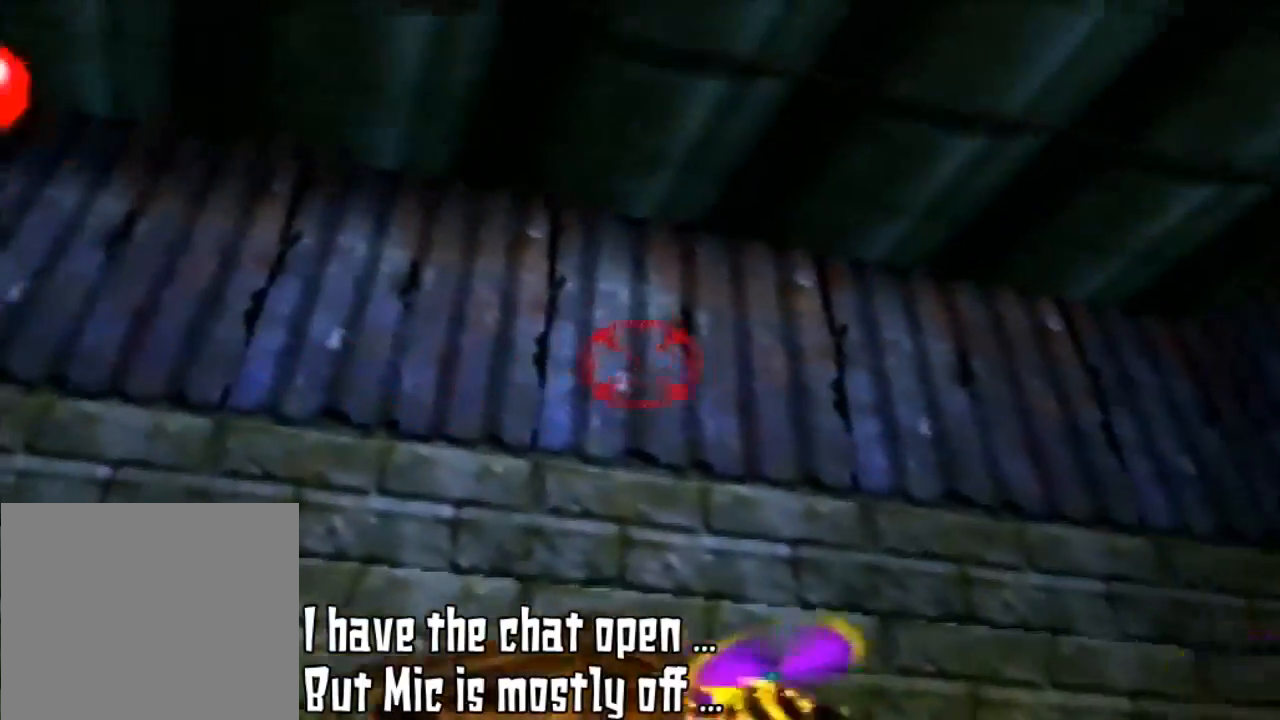
{"buttons": [], "left_stick": "right", "events": [[100, "left_stick", "center"], [267, "left_stick", "down-left"], [467, "left_stick", "right"]]}
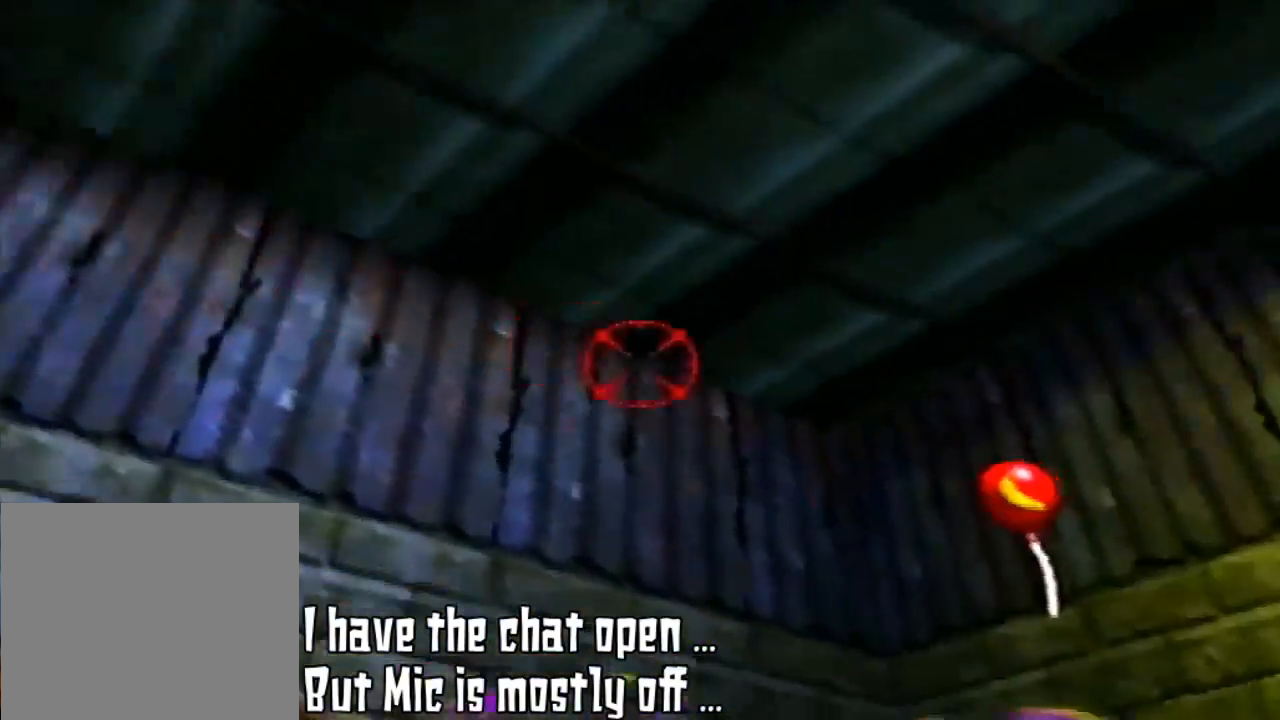
{"buttons": [], "left_stick": "center", "events": [[33, "left_stick", "up-right"], [500, "left_stick", "center"]]}
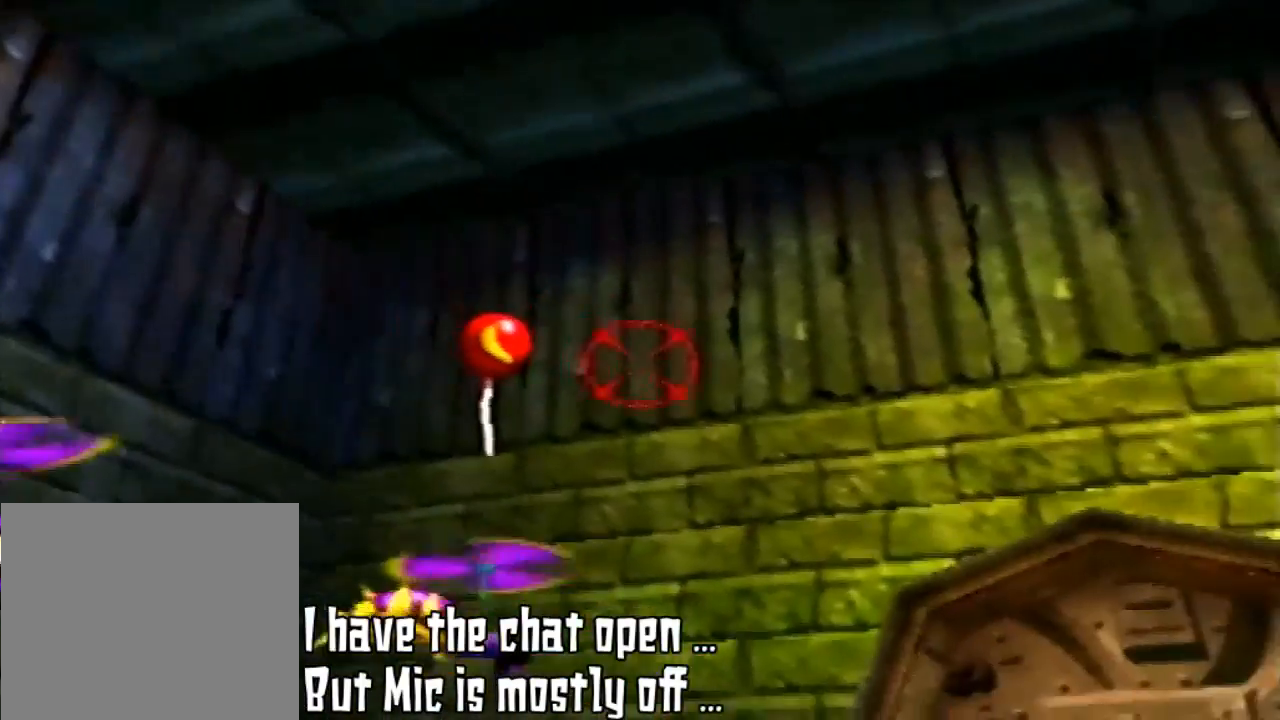
{"buttons": [], "left_stick": "up-left", "events": [[300, "left_stick", "up"], [367, "left_stick", "up-left"]]}
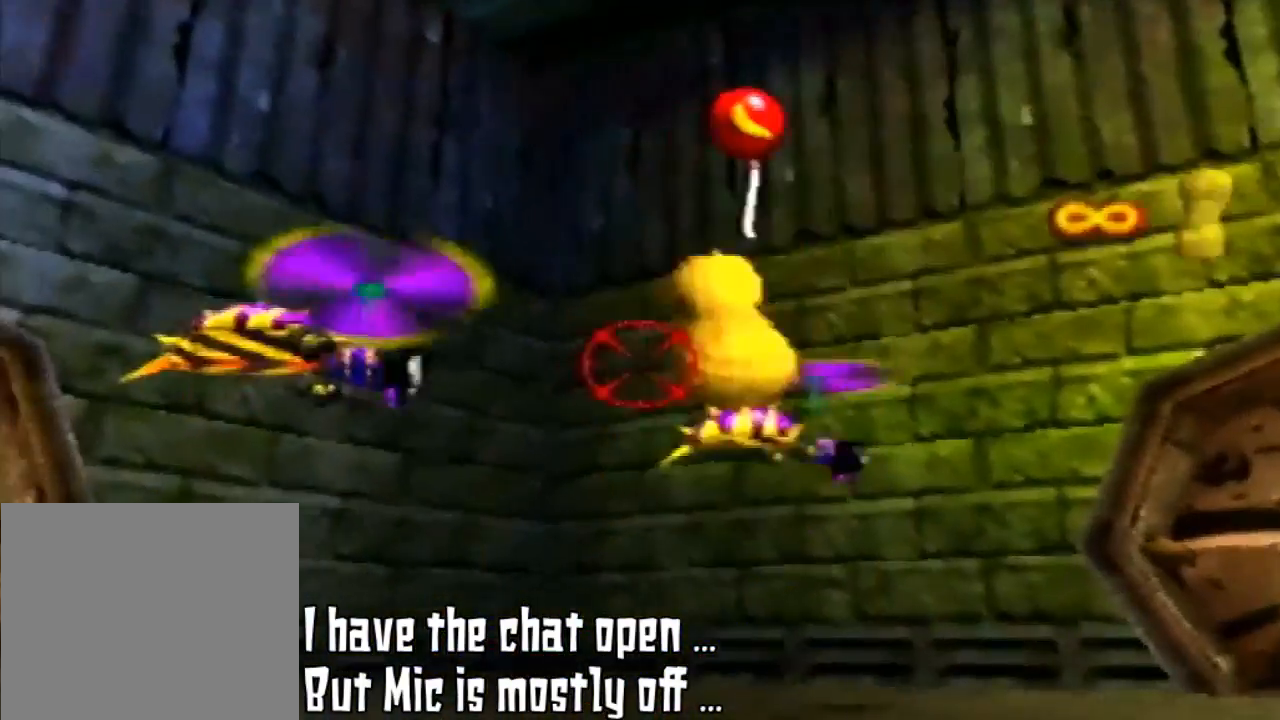
{"buttons": [], "left_stick": "center", "events": [[233, "left_stick", "center"]]}
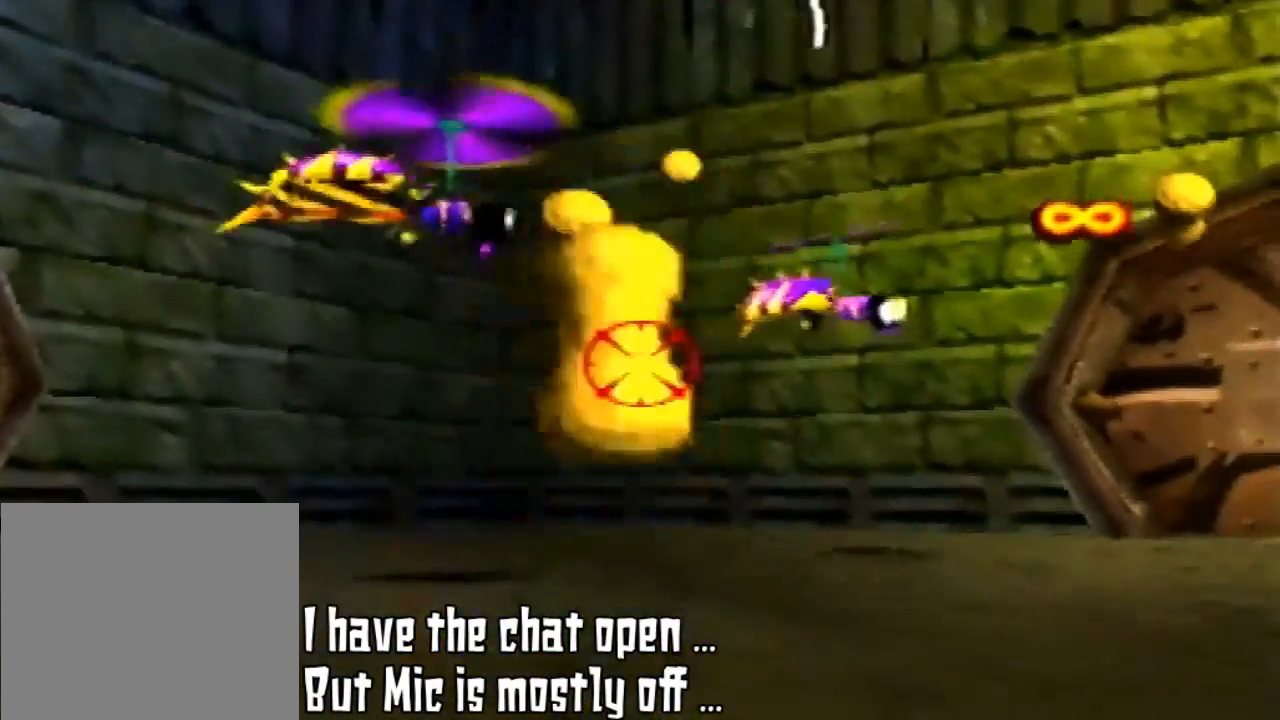
{"buttons": ["B", "Z"], "left_stick": "center", "events": [[100, "B", "down"], [100, "C_LEFT", "down"], [100, "START", "down"], [100, "Z", "down"], [100, "left_stick", "left"], [333, "C_LEFT", "up"], [333, "START", "up"], [333, "left_stick", "center"]]}